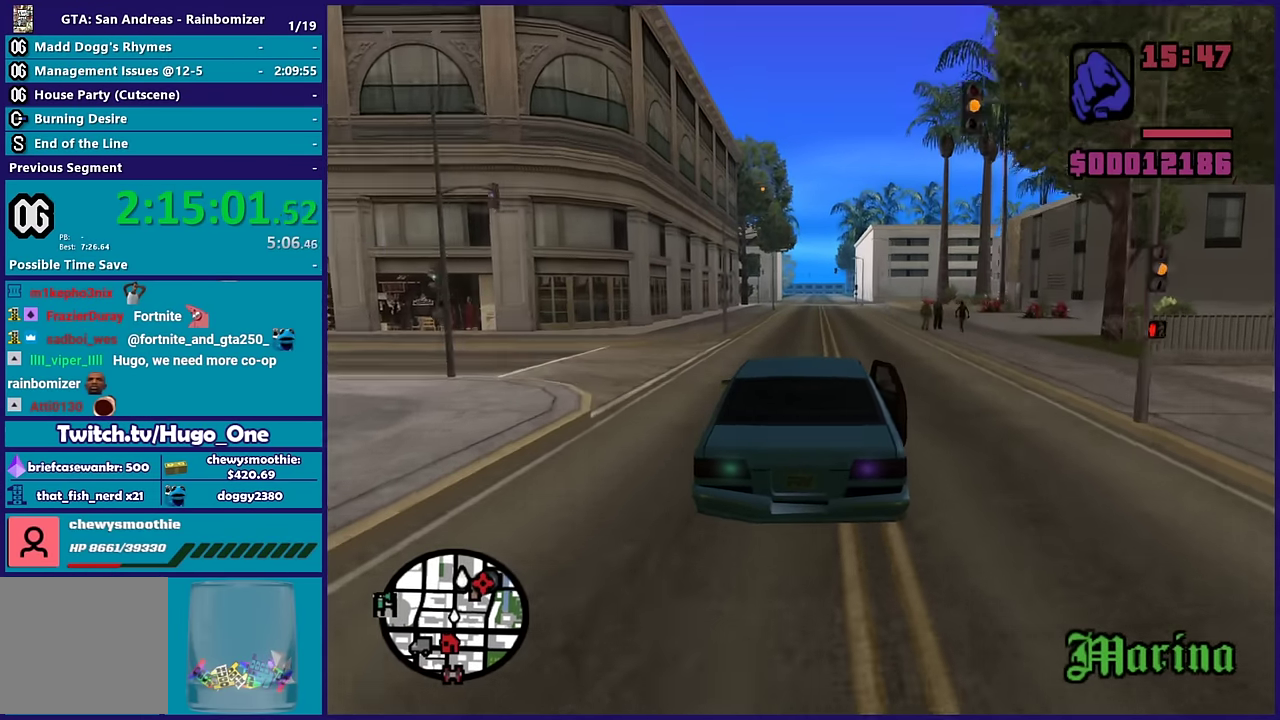
Gameplay with a controller (Xbox layout); each line is a JSON object with the inputs held at the frame after it. "events" lists button and stick changes between this image and that frame as [ms after this image, input, new state], when the widget could be followed in between.
{"buttons": ["R2"], "left_stick": "center", "right_stick": "center", "events": [[133, "right_stick", "center"]]}
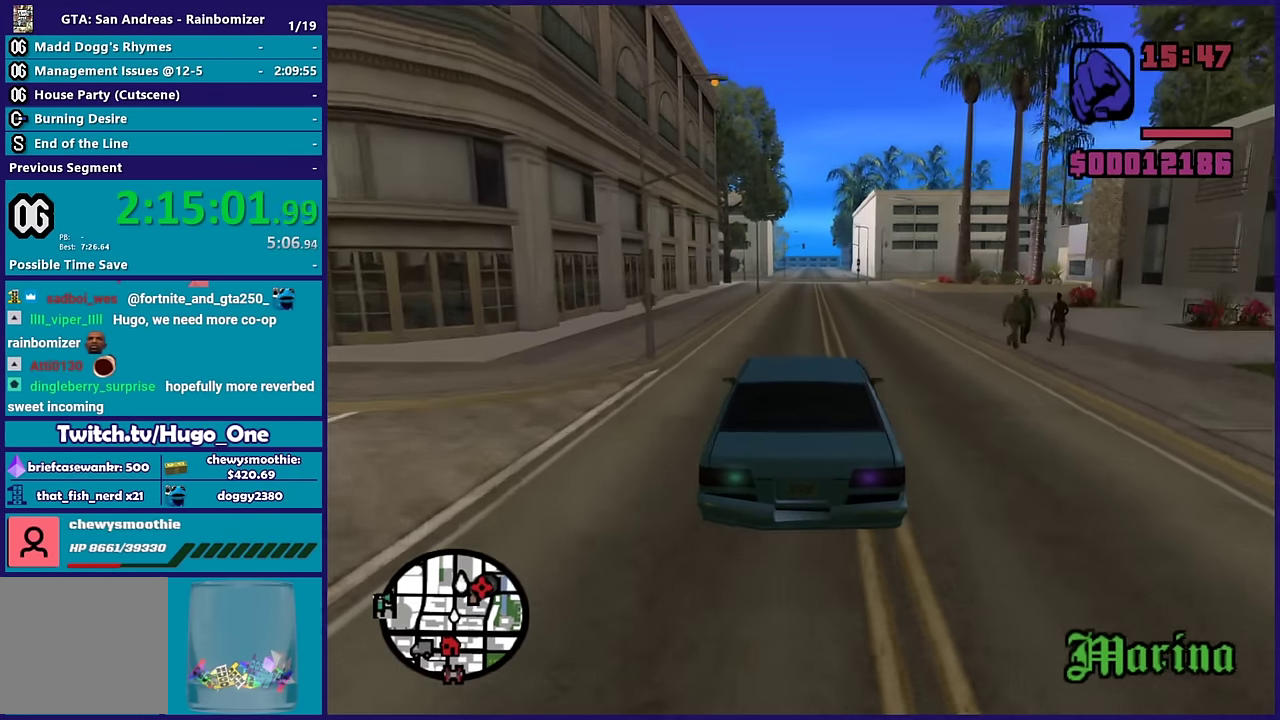
{"buttons": ["R2"], "left_stick": "center", "right_stick": "center", "events": []}
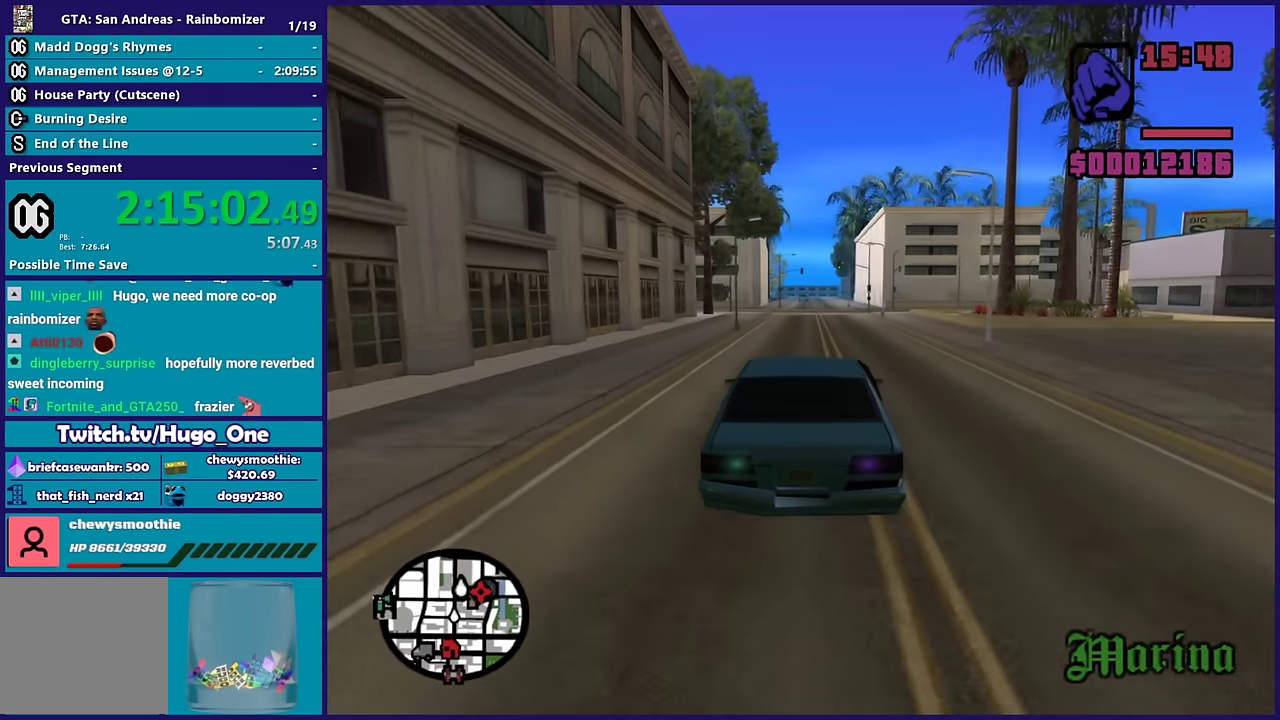
{"buttons": ["R2"], "left_stick": "center", "right_stick": "down", "events": [[383, "right_stick", "down-right"], [483, "right_stick", "down"]]}
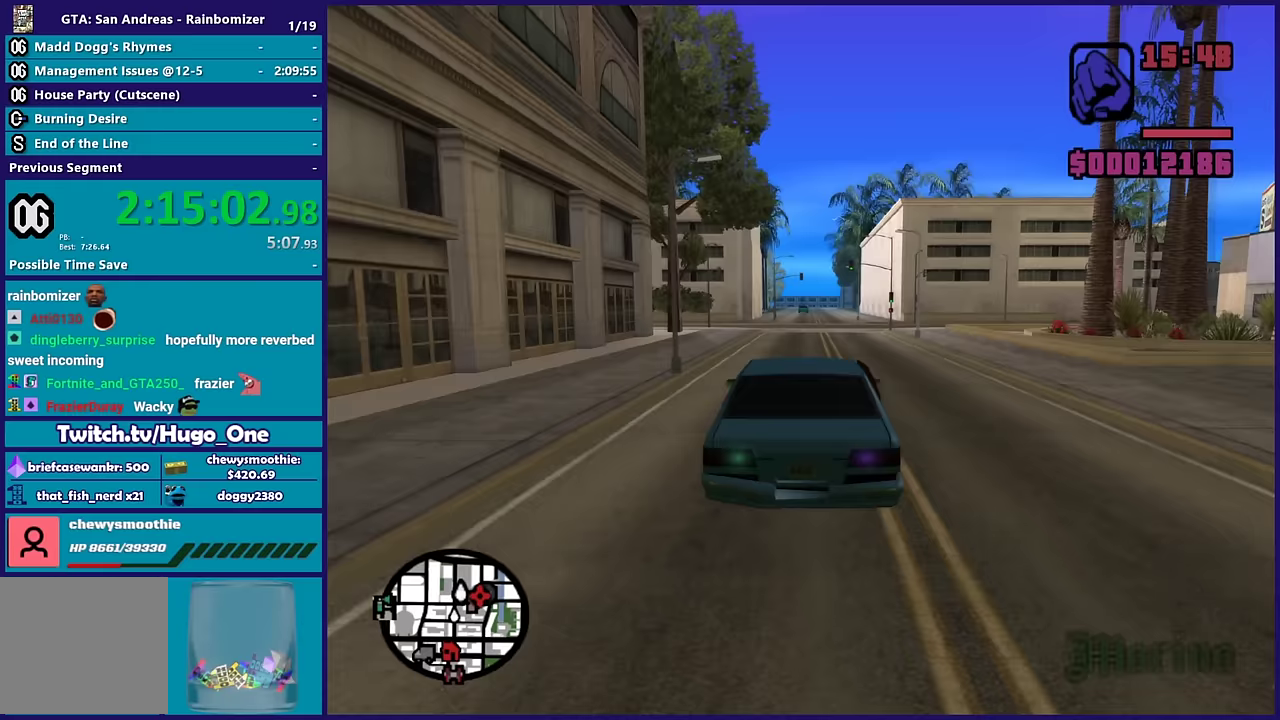
{"buttons": ["L2"], "left_stick": "center", "right_stick": "down-right", "events": [[33, "right_stick", "down-right"], [83, "left_stick", "right"], [150, "R2", "up"], [217, "left_stick", "center"], [250, "right_stick", "down"], [367, "right_stick", "down-right"], [400, "left_stick", "right"], [450, "L2", "down"], [483, "left_stick", "center"]]}
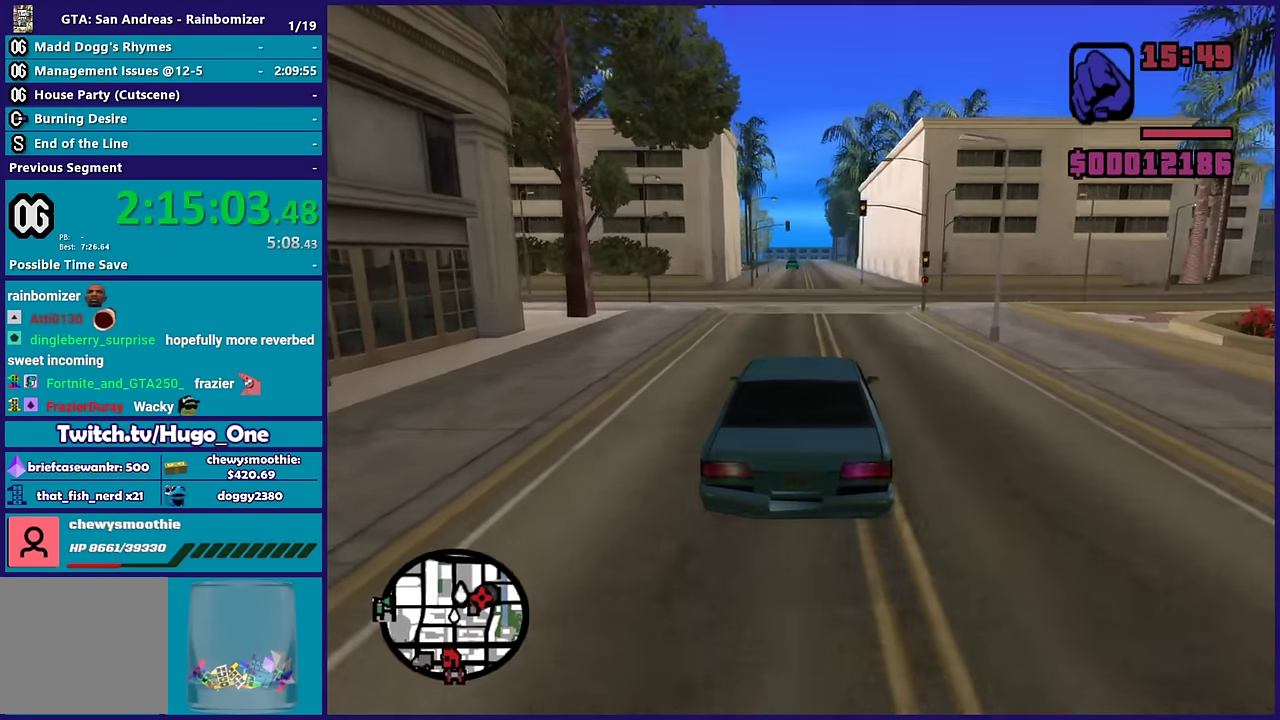
{"buttons": ["L2"], "left_stick": "right", "right_stick": "down-right", "events": [[67, "L2", "up"], [100, "left_stick", "right"], [183, "L2", "down"], [250, "right_stick", "down"], [283, "L2", "up"], [317, "right_stick", "down-right"], [367, "L2", "down"]]}
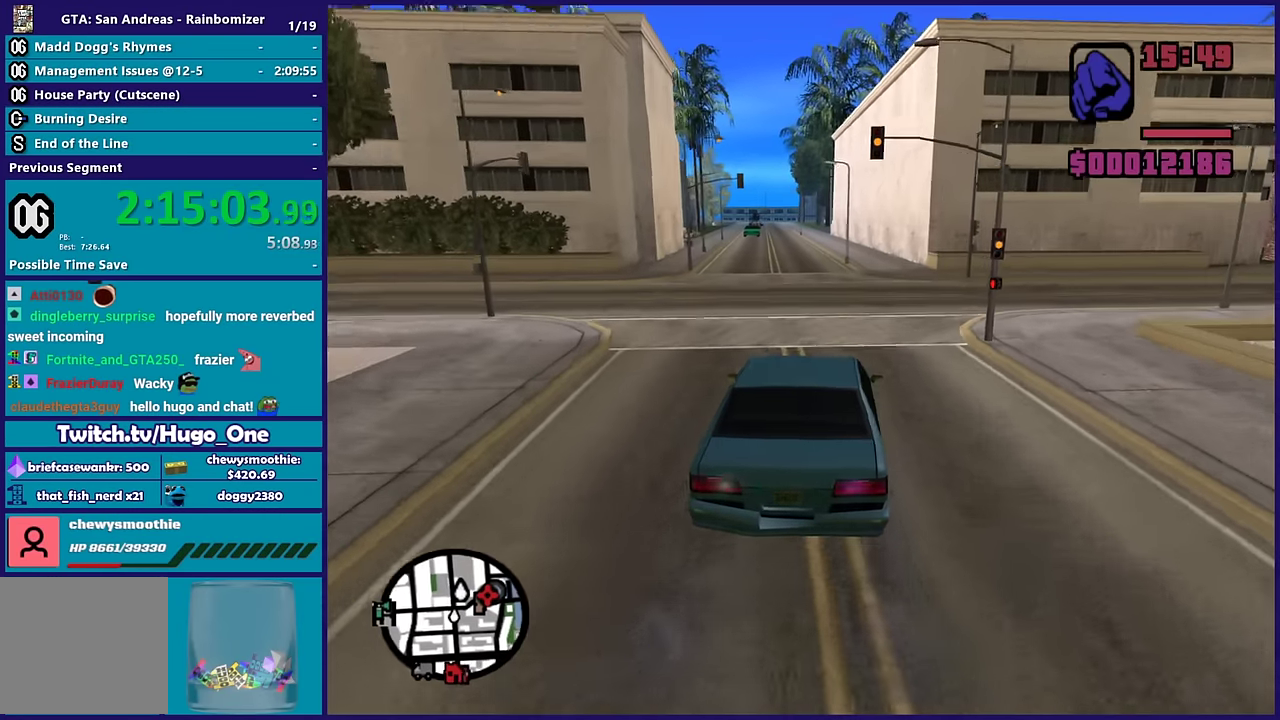
{"buttons": ["R2"], "left_stick": "right", "right_stick": "right", "events": [[33, "L2", "up"], [217, "R2", "down"], [267, "right_stick", "right"]]}
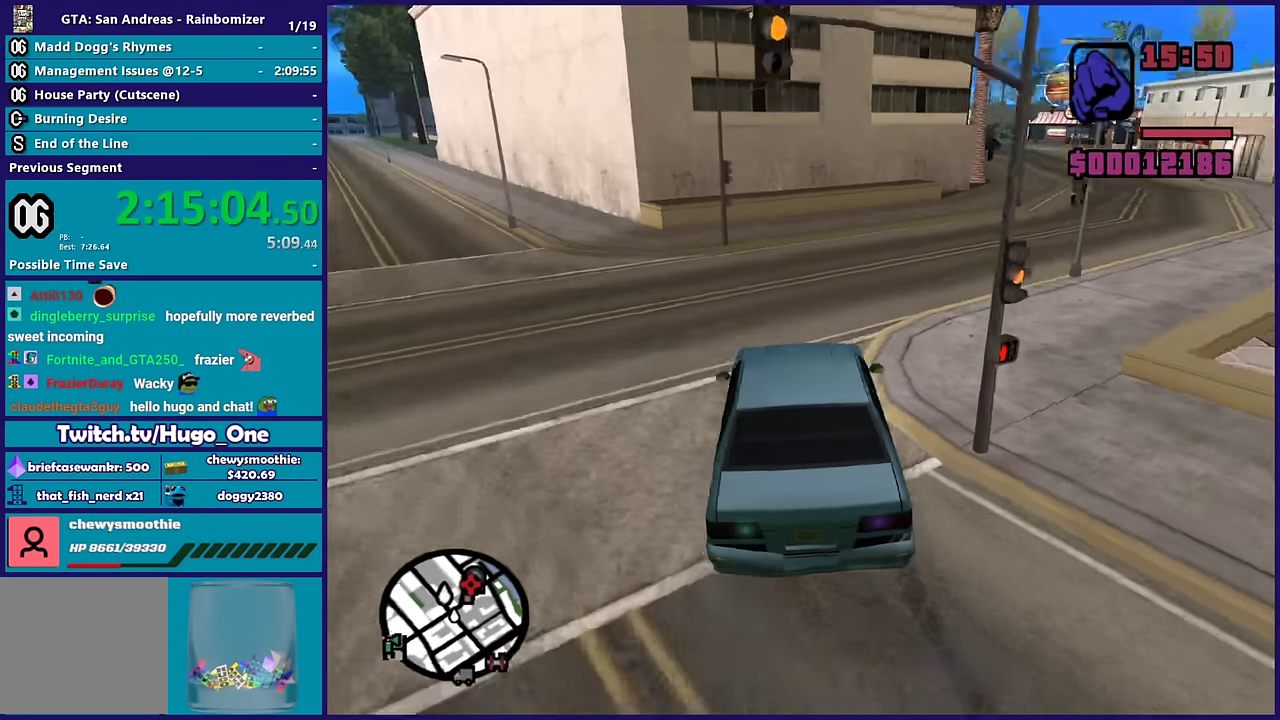
{"buttons": ["R2"], "left_stick": "up-left", "right_stick": "right", "events": [[367, "R2", "up"], [367, "right_stick", "down-right"], [450, "R2", "down"], [450, "right_stick", "right"], [500, "left_stick", "up-left"]]}
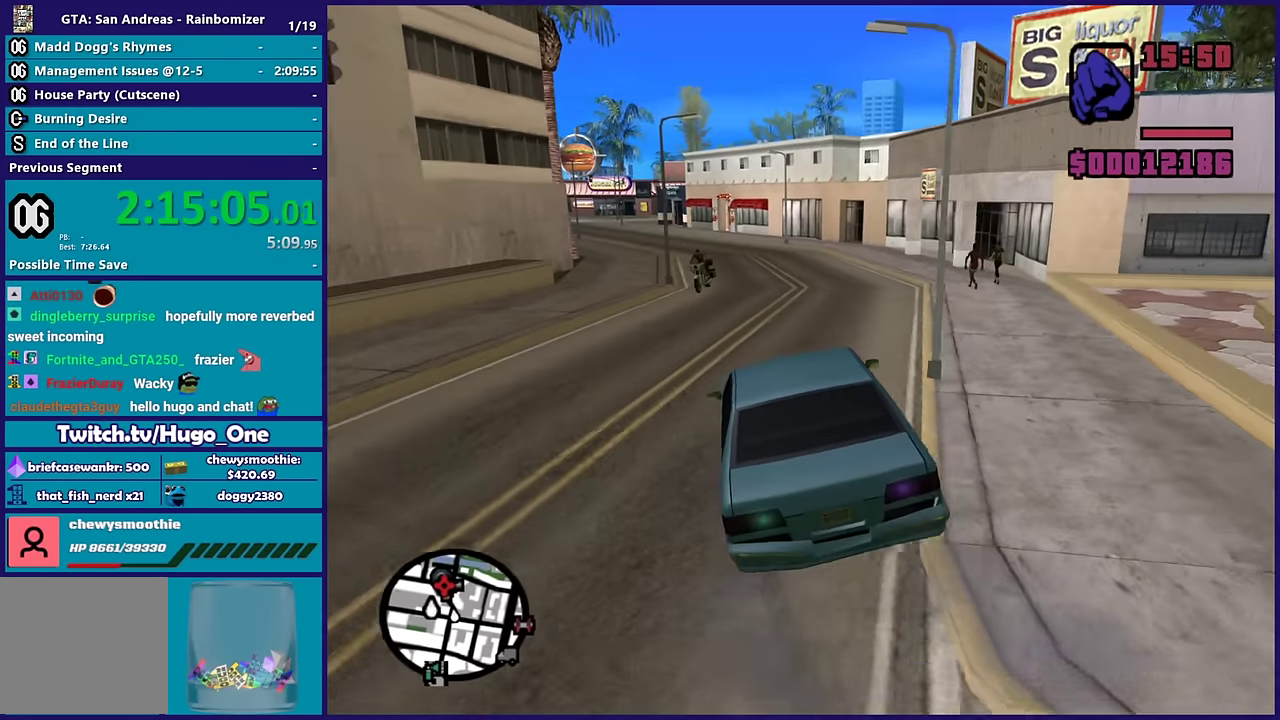
{"buttons": ["R2"], "left_stick": "left", "right_stick": "down-left", "events": [[67, "right_stick", "center"], [200, "left_stick", "right"], [233, "right_stick", "down-left"], [400, "left_stick", "up-left"], [467, "left_stick", "left"]]}
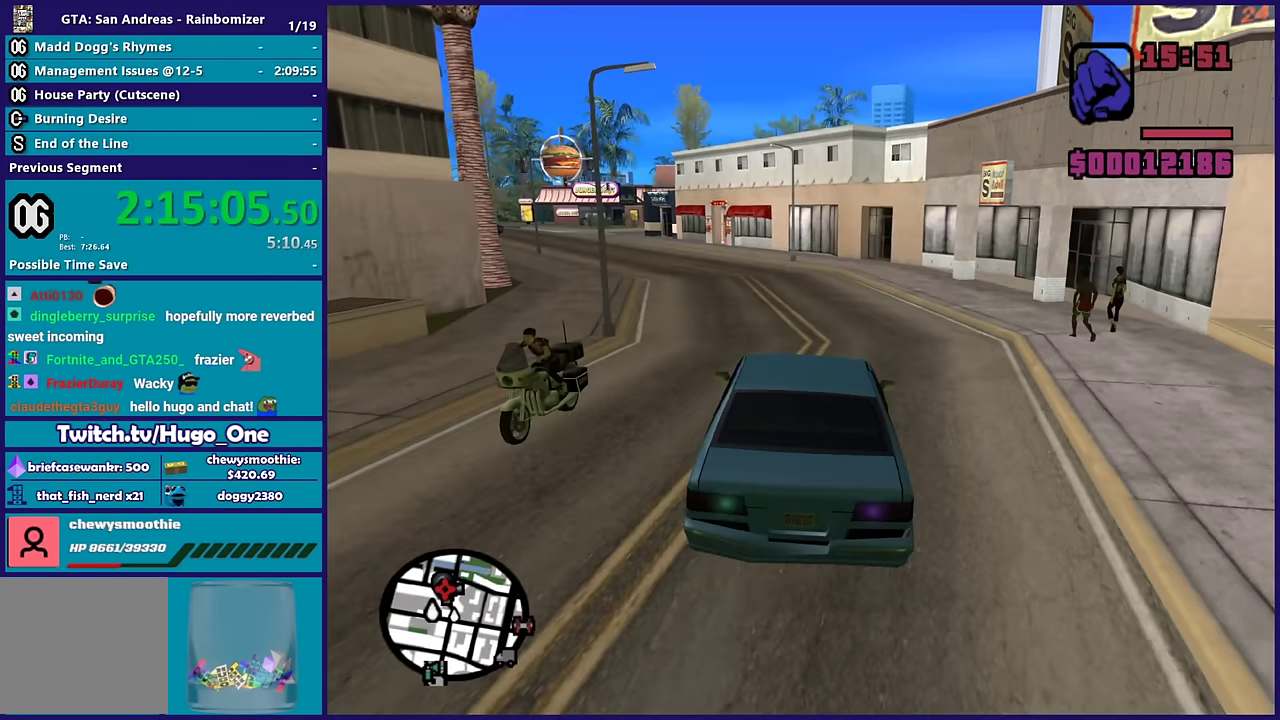
{"buttons": ["R2"], "left_stick": "center", "right_stick": "center", "events": [[100, "left_stick", "center"], [217, "left_stick", "left"], [333, "right_stick", "center"], [500, "left_stick", "center"]]}
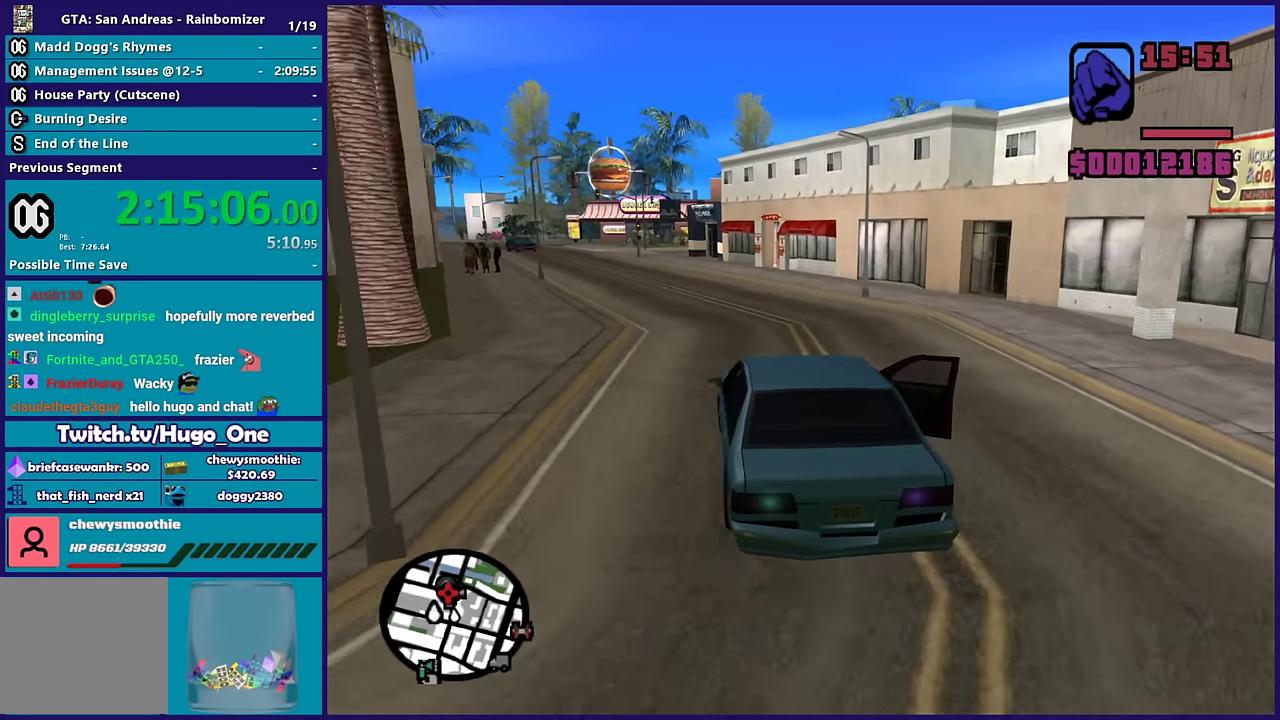
{"buttons": ["R2"], "left_stick": "center", "right_stick": "down-right", "events": [[117, "left_stick", "left"], [233, "right_stick", "down"], [283, "left_stick", "center"], [433, "right_stick", "down-right"]]}
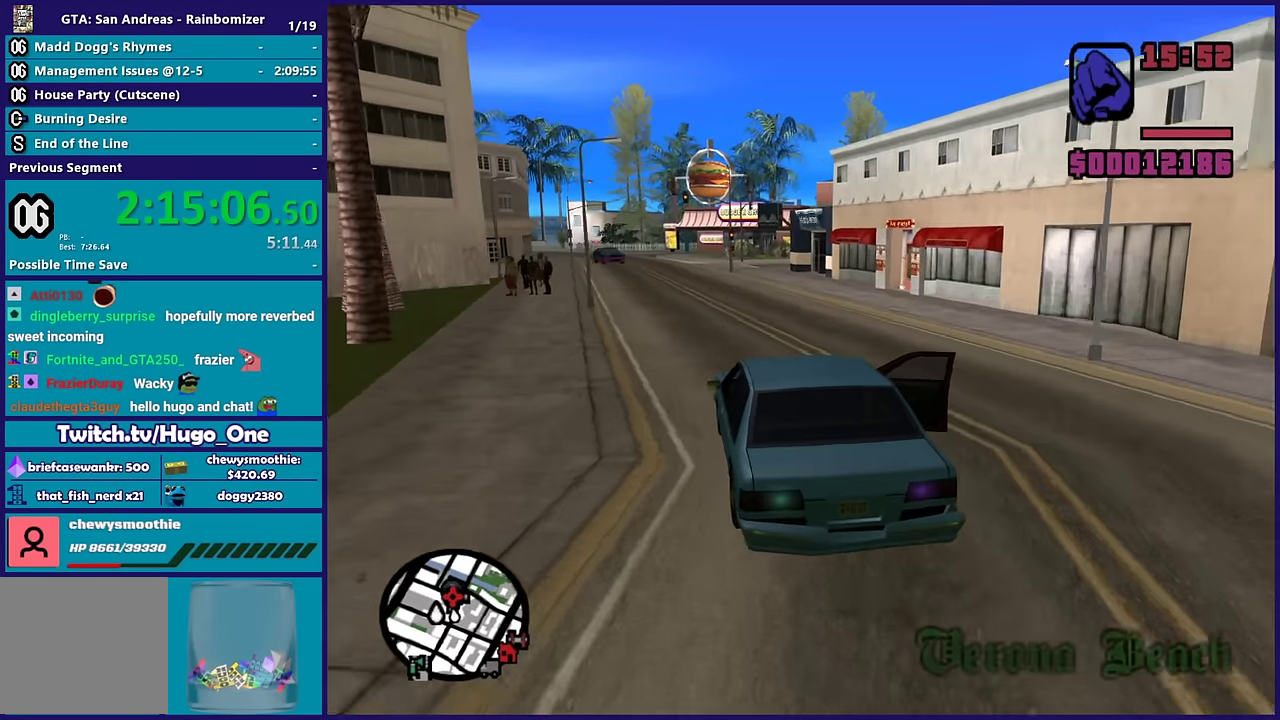
{"buttons": ["R2"], "left_stick": "center", "right_stick": "down-right", "events": []}
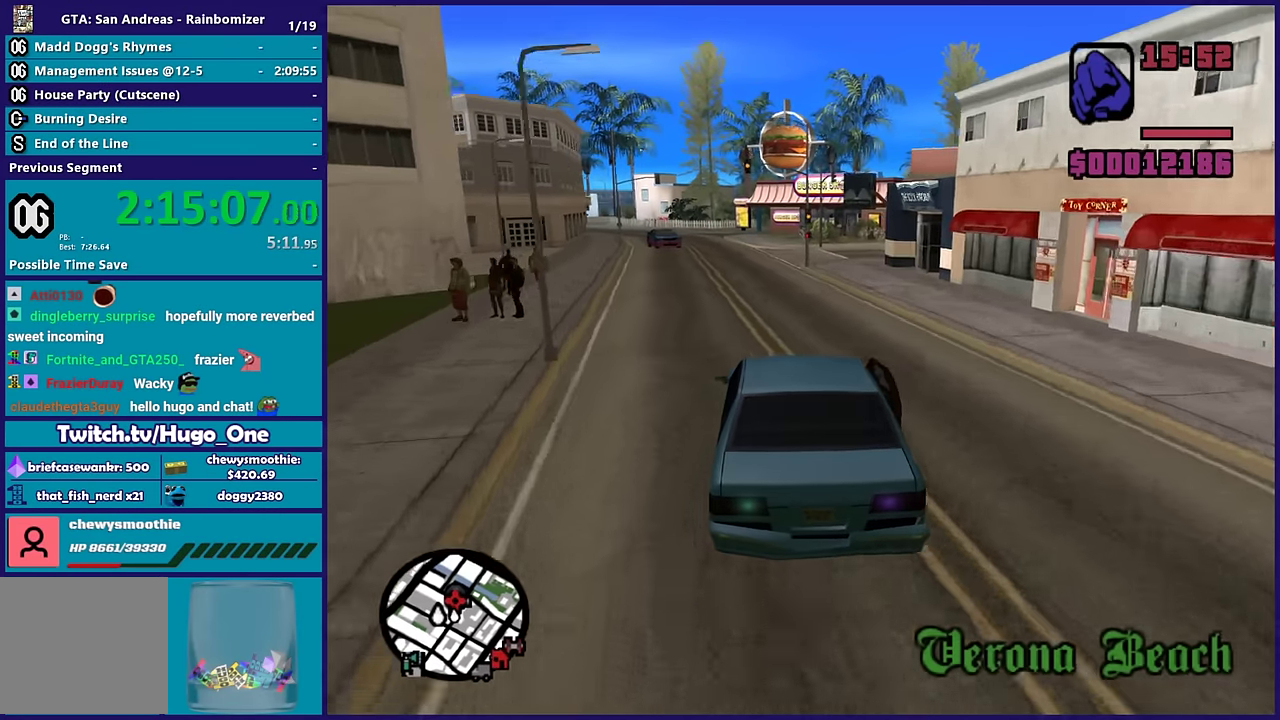
{"buttons": ["R2"], "left_stick": "center", "right_stick": "down-right", "events": [[50, "left_stick", "up-left"], [233, "left_stick", "center"]]}
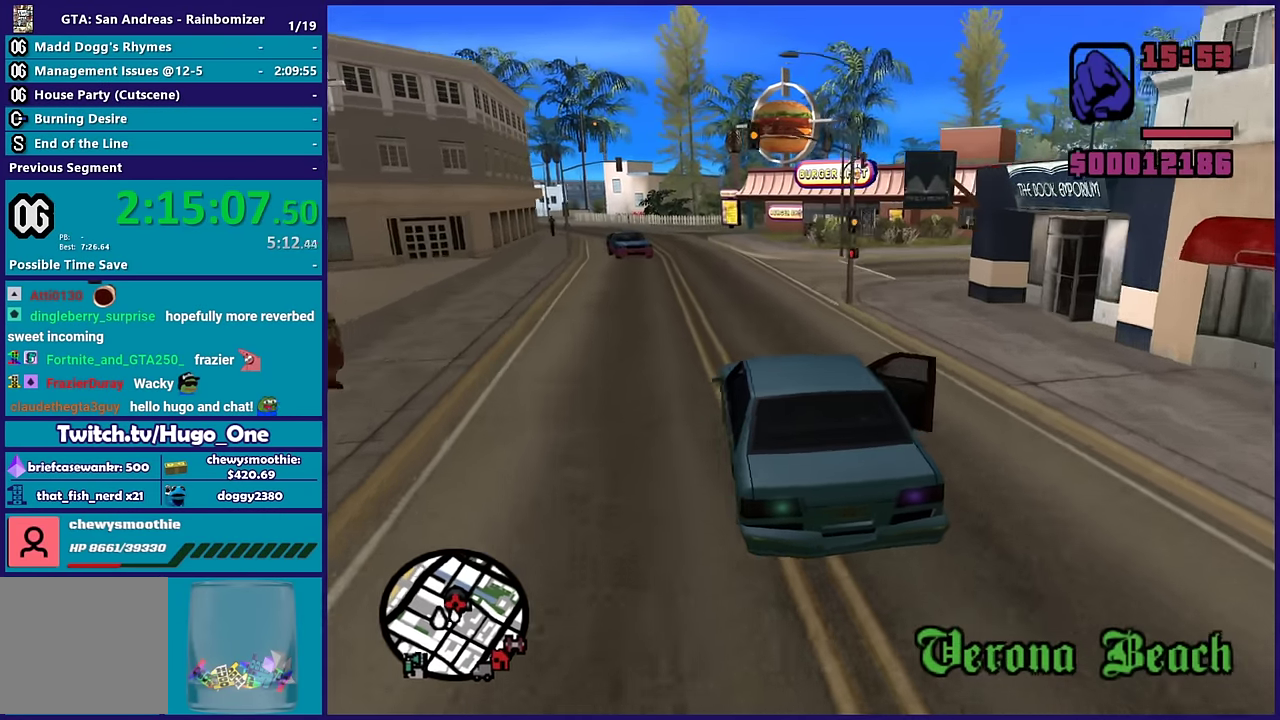
{"buttons": ["R2"], "left_stick": "center", "right_stick": "down-right", "events": [[117, "left_stick", "up-left"], [300, "left_stick", "center"]]}
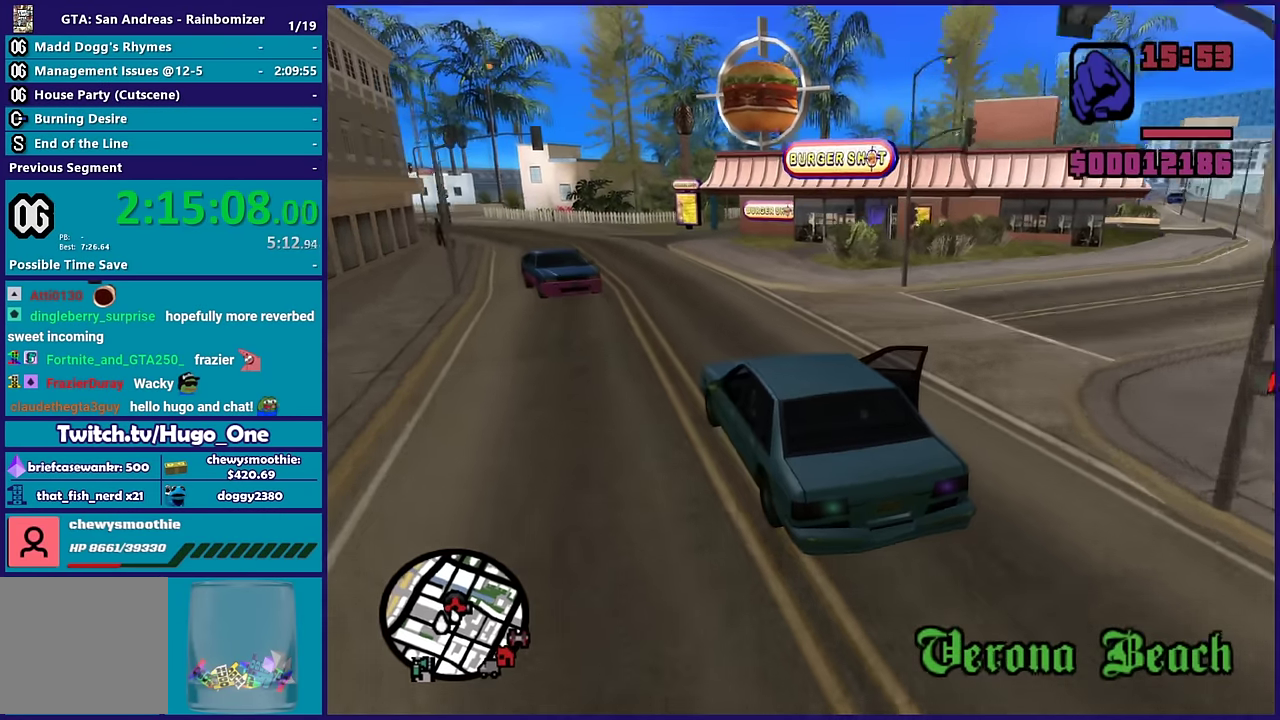
{"buttons": [], "left_stick": "center", "right_stick": "down-right", "events": [[83, "left_stick", "up-left"], [217, "left_stick", "center"], [383, "R2", "up"]]}
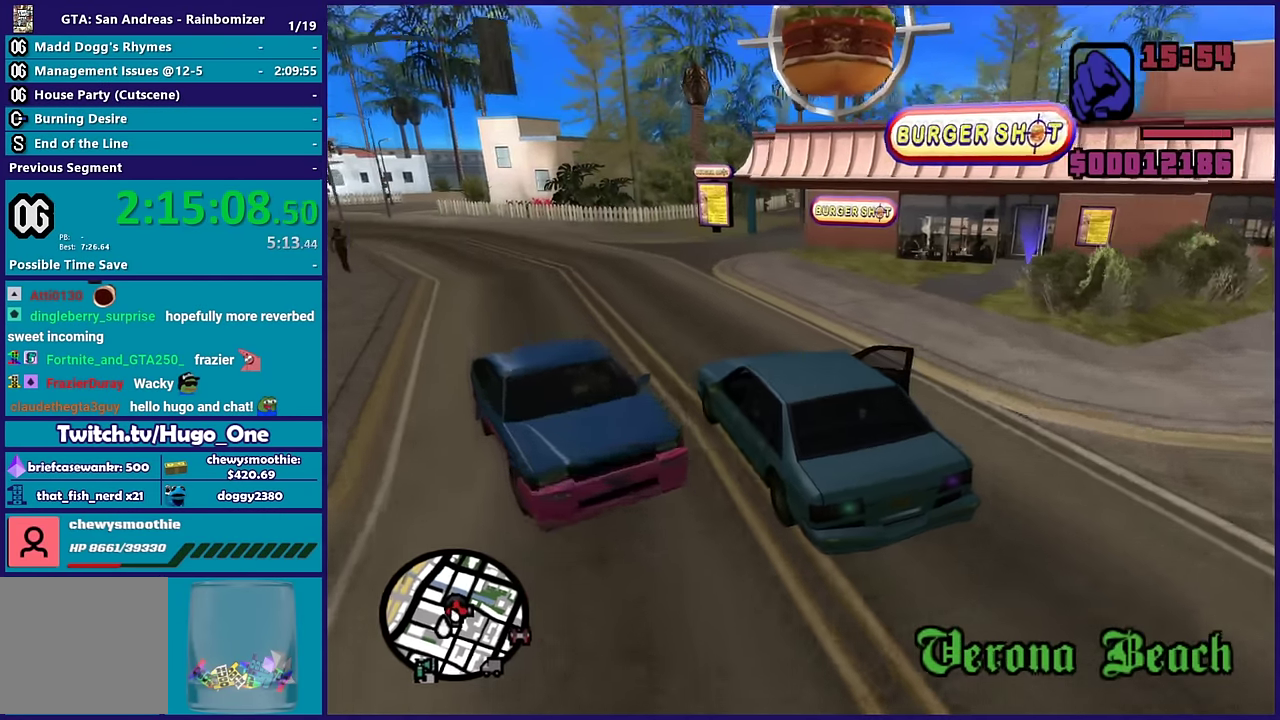
{"buttons": [], "left_stick": "right", "right_stick": "down-right", "events": [[50, "left_stick", "right"], [117, "L2", "down"], [383, "L2", "up"]]}
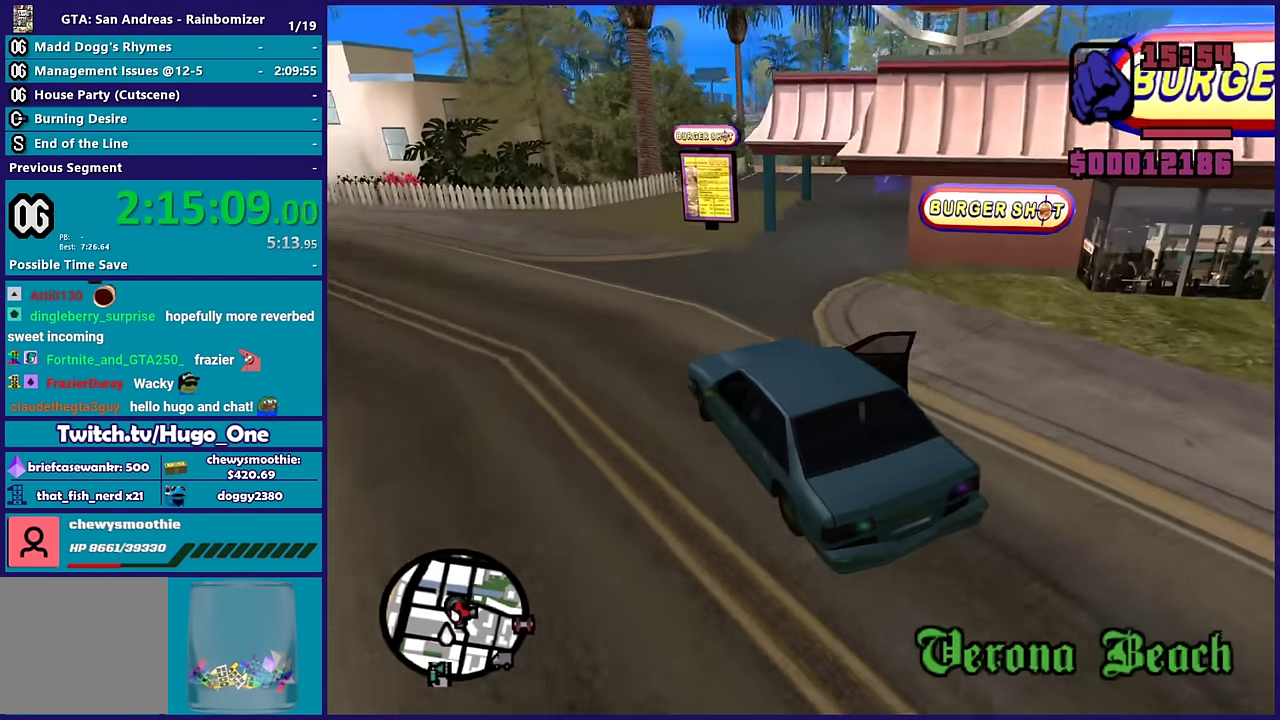
{"buttons": [], "left_stick": "right", "right_stick": "down-right", "events": []}
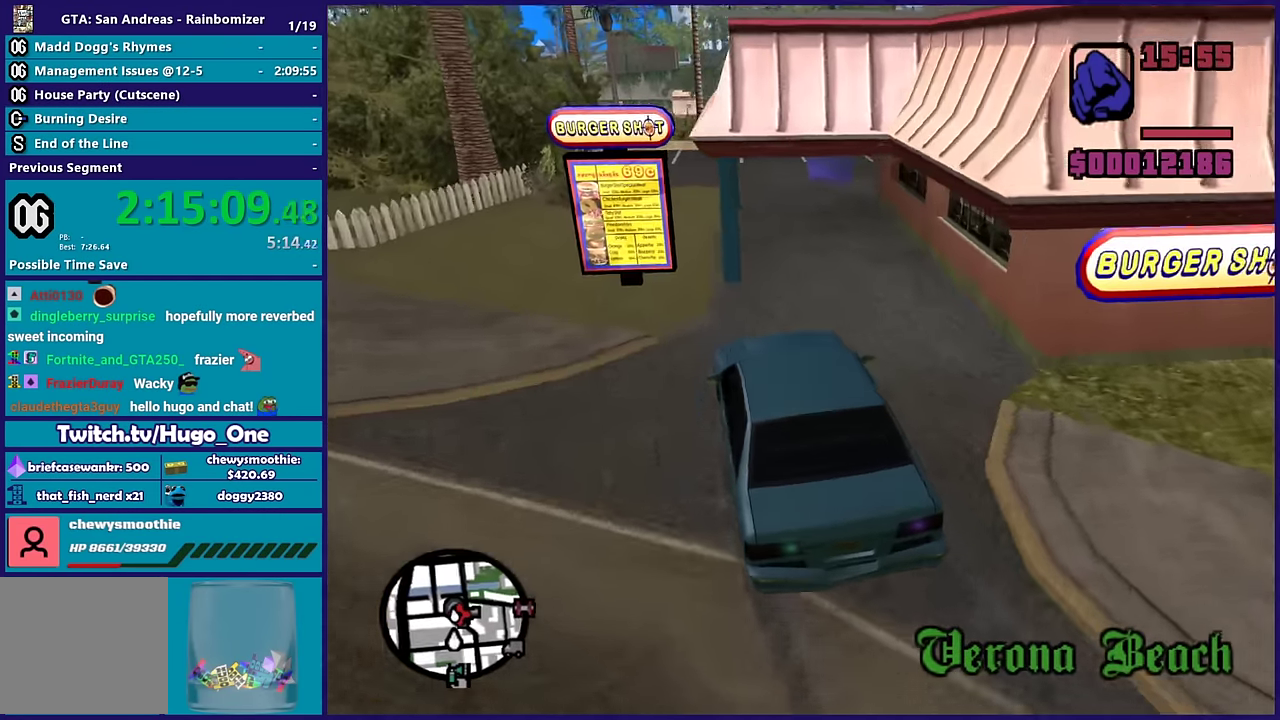
{"buttons": [], "left_stick": "center", "right_stick": "right", "events": [[150, "left_stick", "center"], [233, "left_stick", "up-left"], [283, "left_stick", "left"], [317, "R2", "down"], [333, "right_stick", "right"], [383, "R2", "up"], [433, "left_stick", "center"]]}
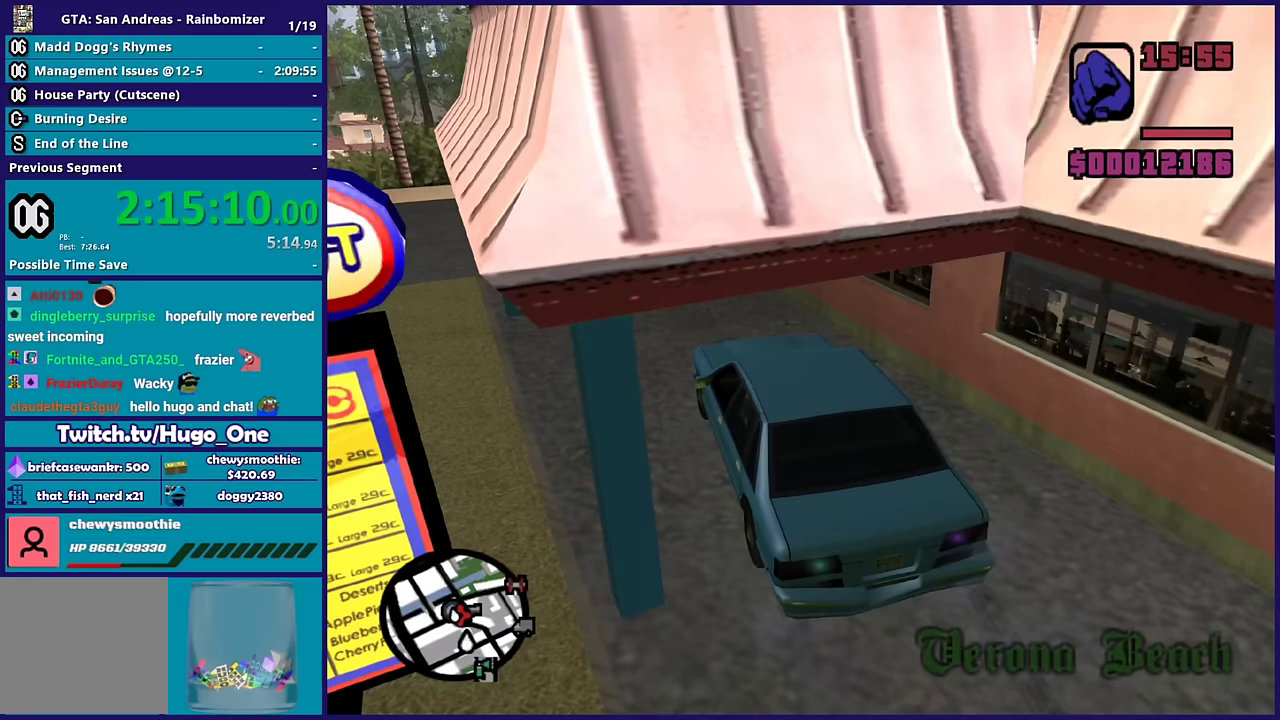
{"buttons": ["L2"], "left_stick": "down-right", "right_stick": "right", "events": [[150, "left_stick", "right"], [317, "left_stick", "center"], [333, "L2", "down"], [500, "left_stick", "down-right"]]}
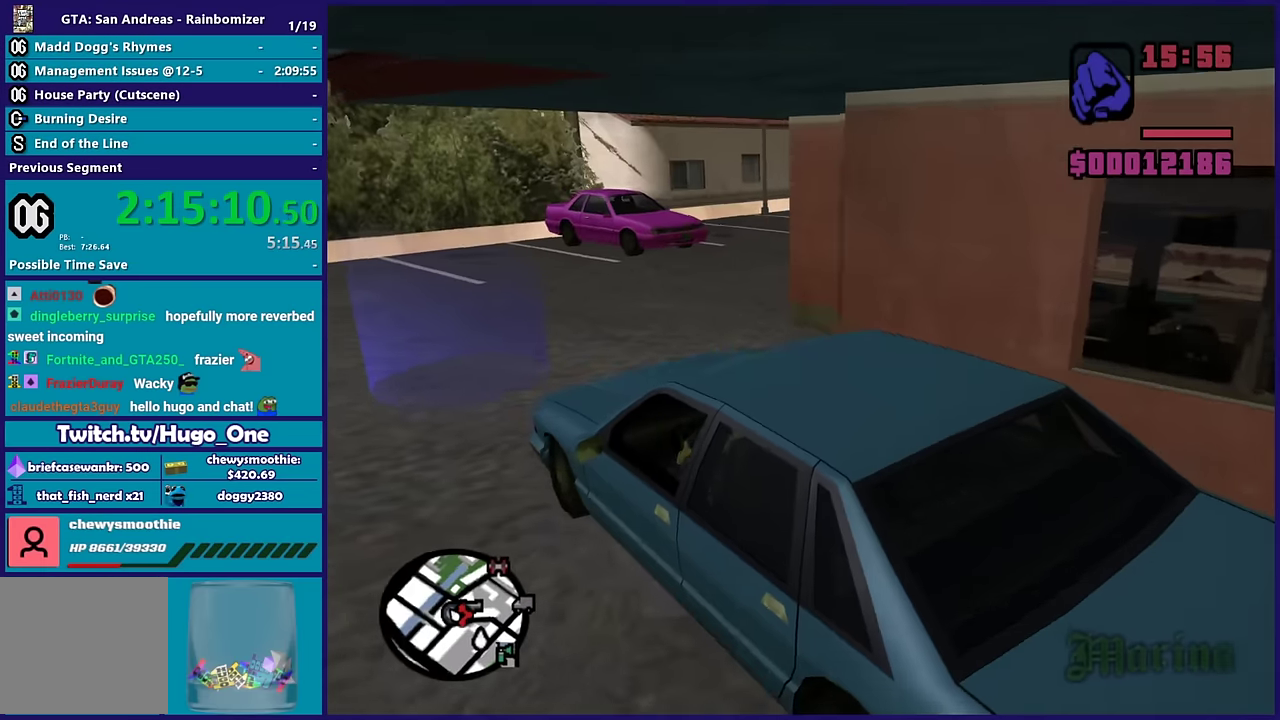
{"buttons": ["R2"], "left_stick": "right", "right_stick": "right", "events": [[17, "L2", "up"], [100, "left_stick", "right"], [167, "right_stick", "down-right"], [383, "R2", "down"], [467, "right_stick", "right"]]}
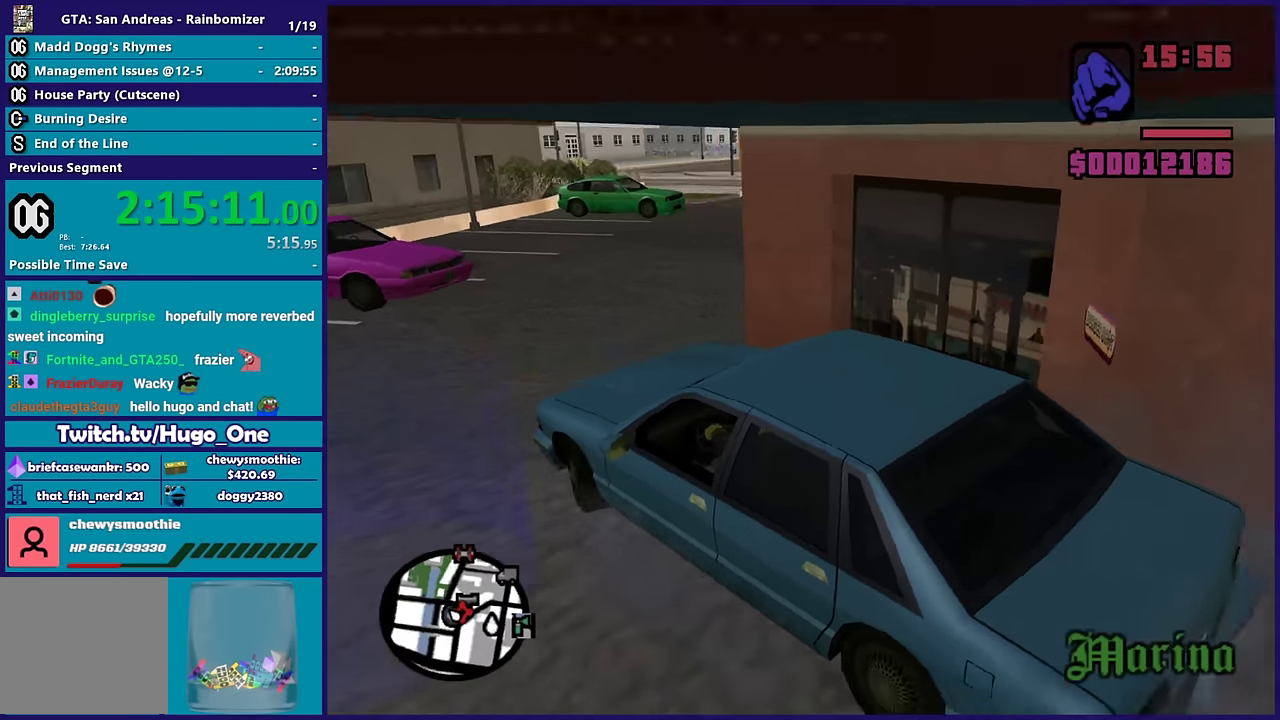
{"buttons": ["Y"], "left_stick": "down-left", "right_stick": "center", "events": [[33, "R2", "up"], [33, "left_stick", "center"], [217, "L2", "down"], [217, "right_stick", "center"], [283, "Y", "down"], [433, "Y", "up"], [483, "L2", "up"], [483, "left_stick", "down-left"], [500, "Y", "down"]]}
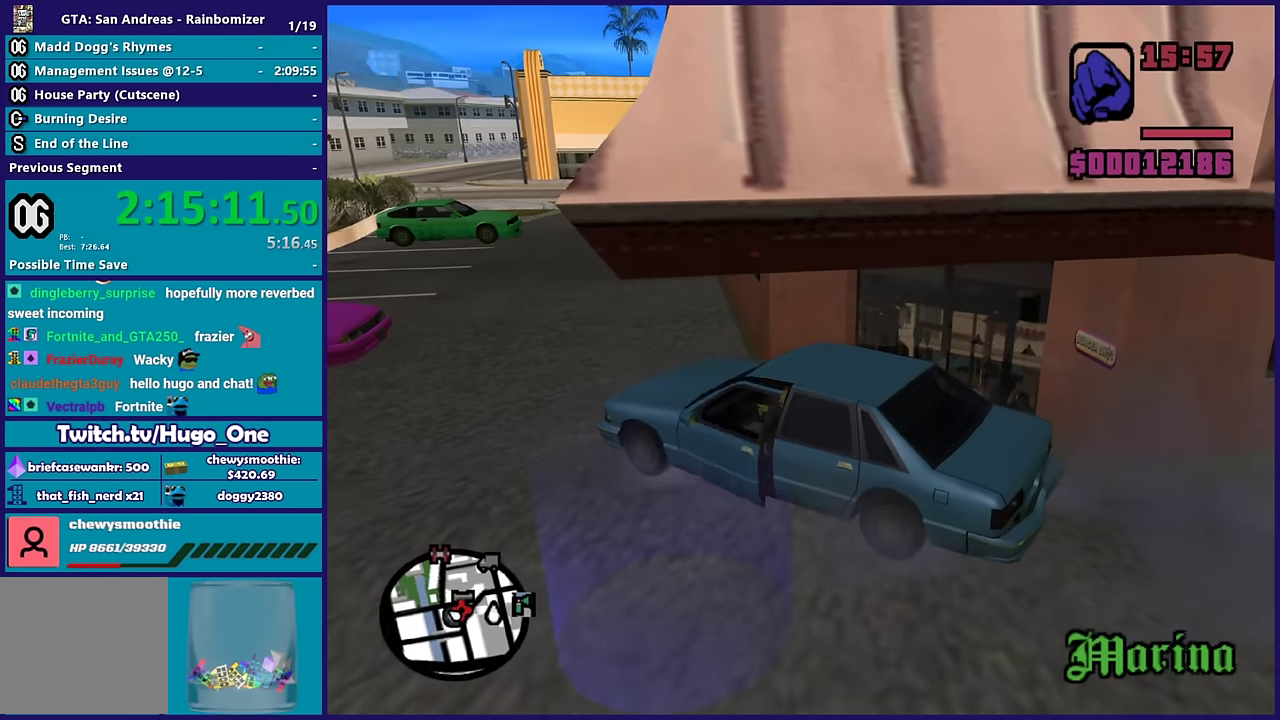
{"buttons": [], "left_stick": "down-left", "right_stick": "center", "events": [[117, "Y", "up"], [283, "right_stick", "up-right"], [483, "right_stick", "center"]]}
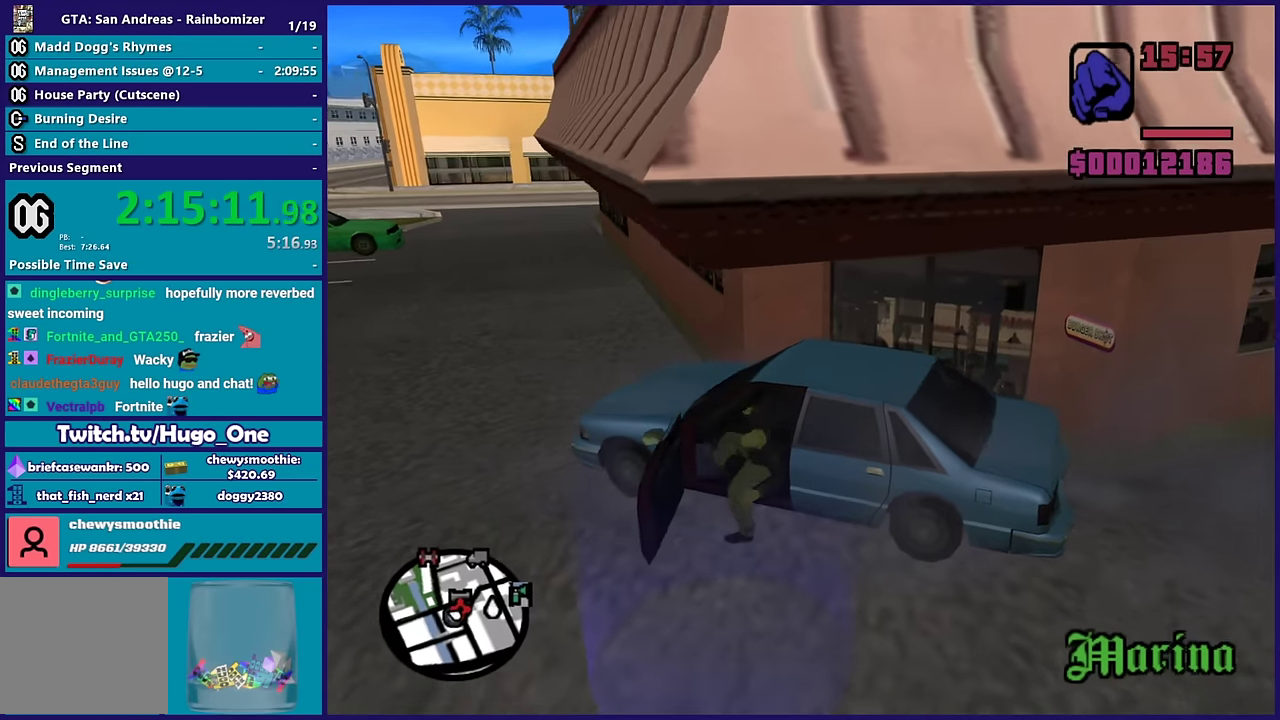
{"buttons": [], "left_stick": "down", "right_stick": "center", "events": [[317, "left_stick", "down"]]}
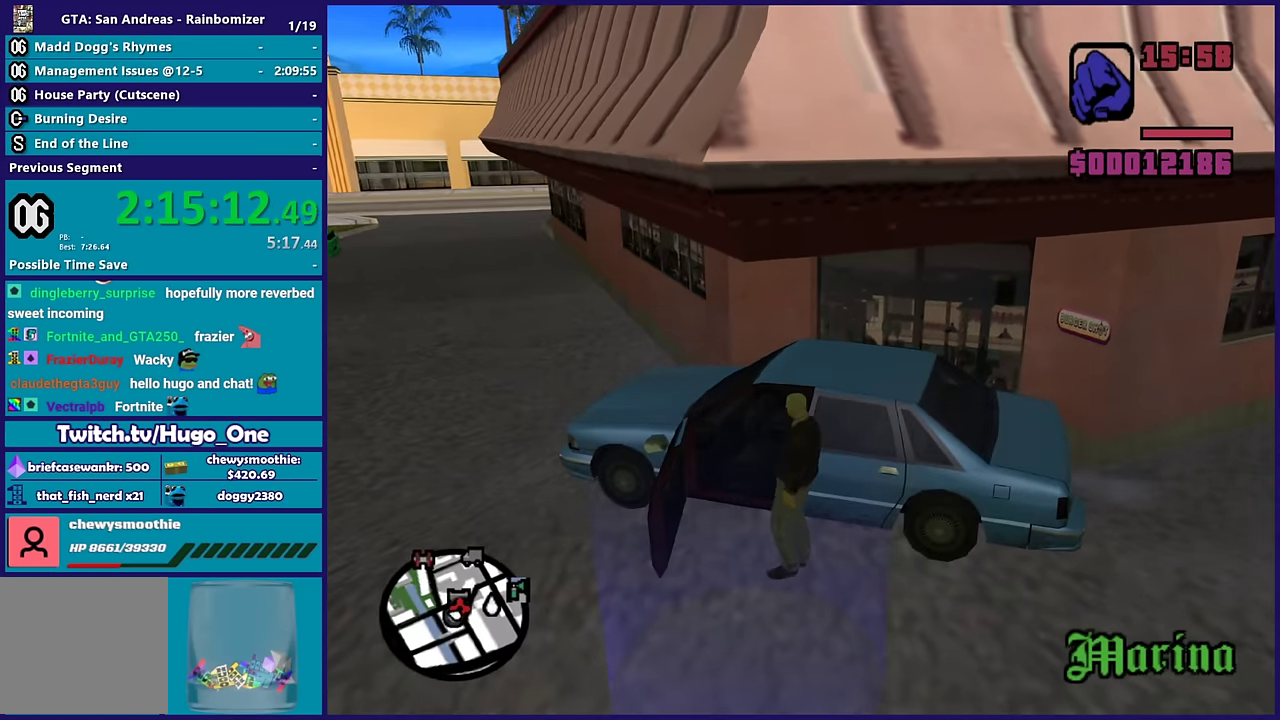
{"buttons": [], "left_stick": "center", "right_stick": "center", "events": [[433, "left_stick", "center"]]}